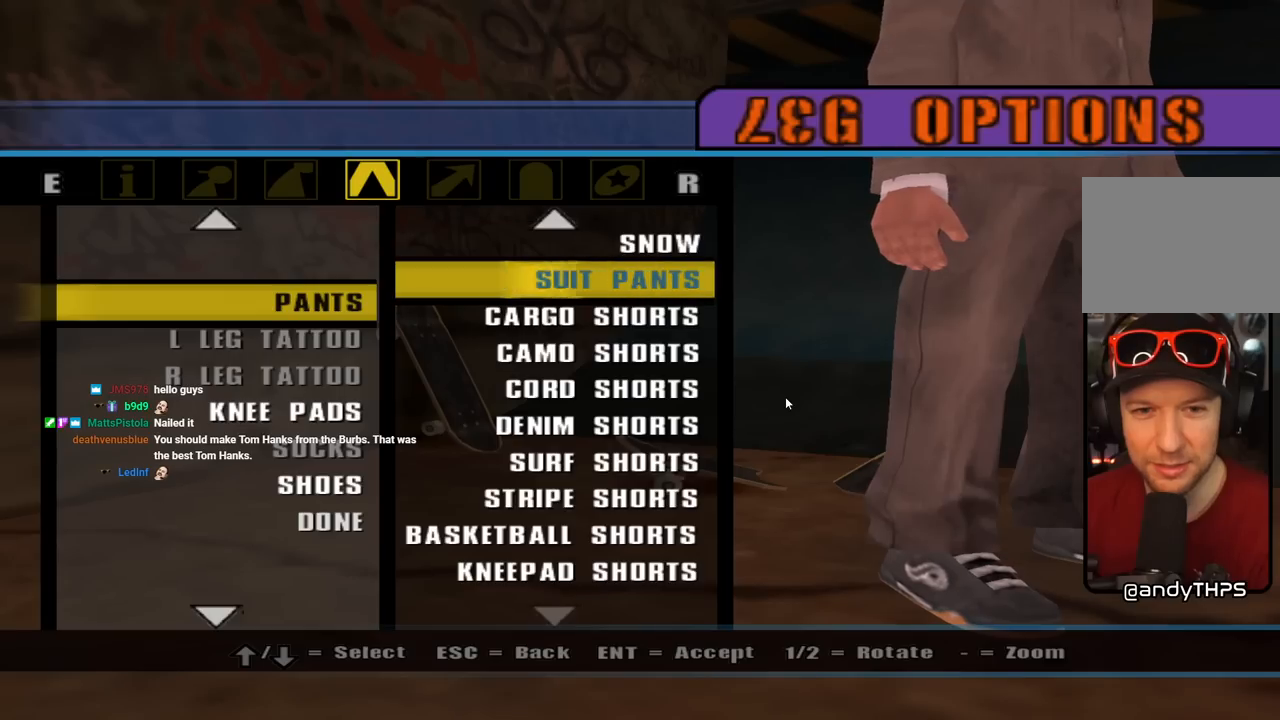
Gameplay with a controller (PlayStation layout); each line is a JSON object with the inputs held at the frame after it. "events" lists button and stick changes between this image and that frame as [ms after this image, input, new state], when the widget could be followed in between.
{"buttons": ["CIRCLE"], "left_stick": "center", "right_stick": "center", "events": [[33, "CROSS", "up"], [467, "CIRCLE", "down"]]}
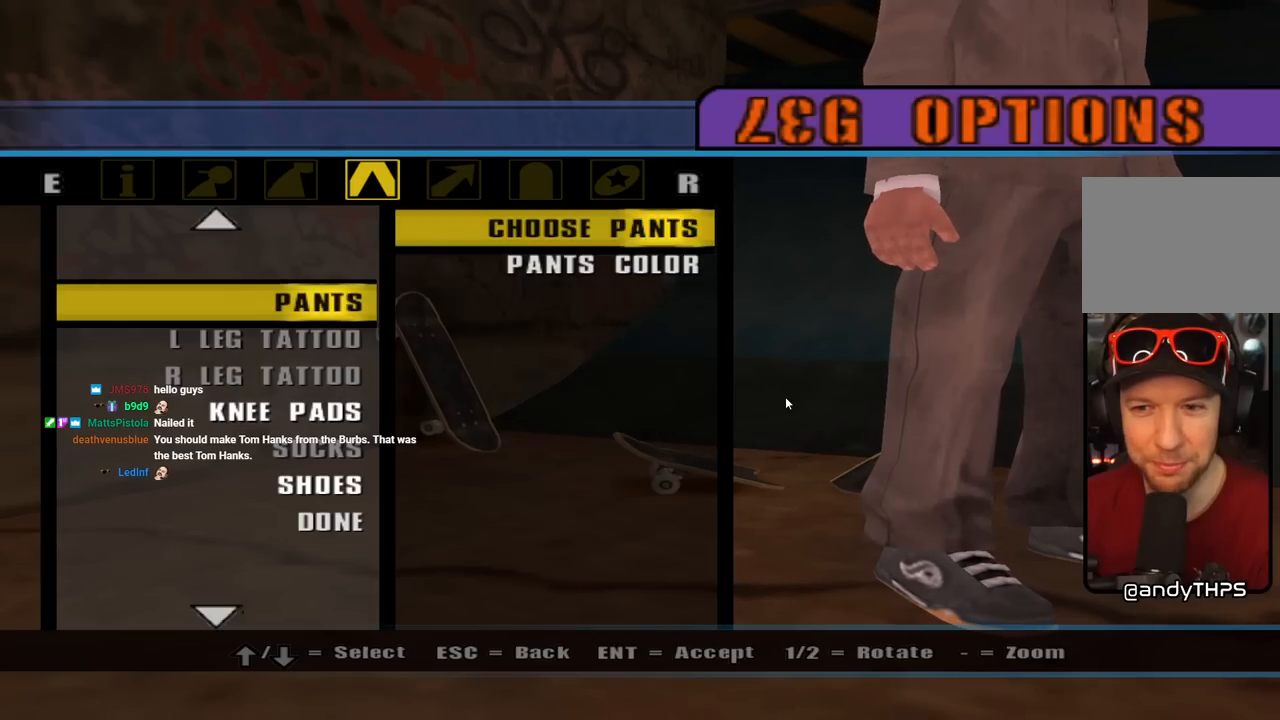
{"buttons": [], "left_stick": "center", "right_stick": "center", "events": [[117, "CIRCLE", "up"], [333, "CIRCLE", "down"], [450, "CIRCLE", "up"]]}
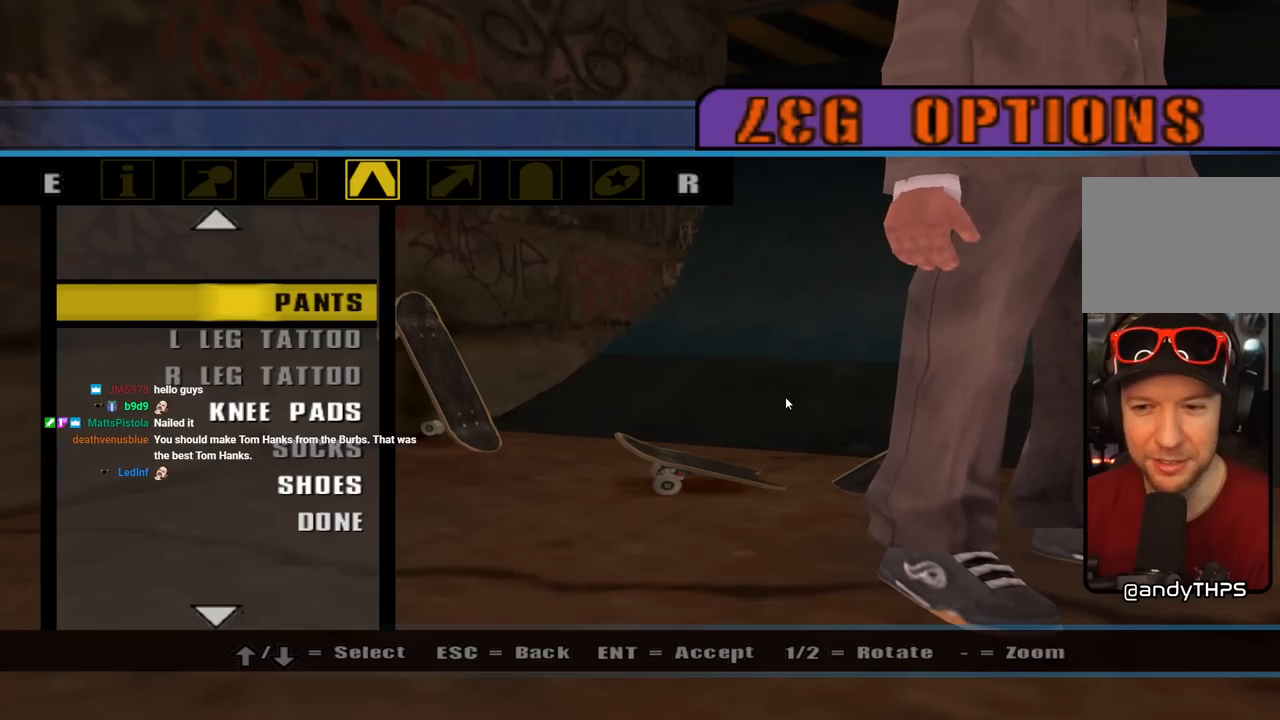
{"buttons": ["DPAD_DOWN"], "left_stick": "center", "right_stick": "center", "events": [[417, "DPAD_DOWN", "down"]]}
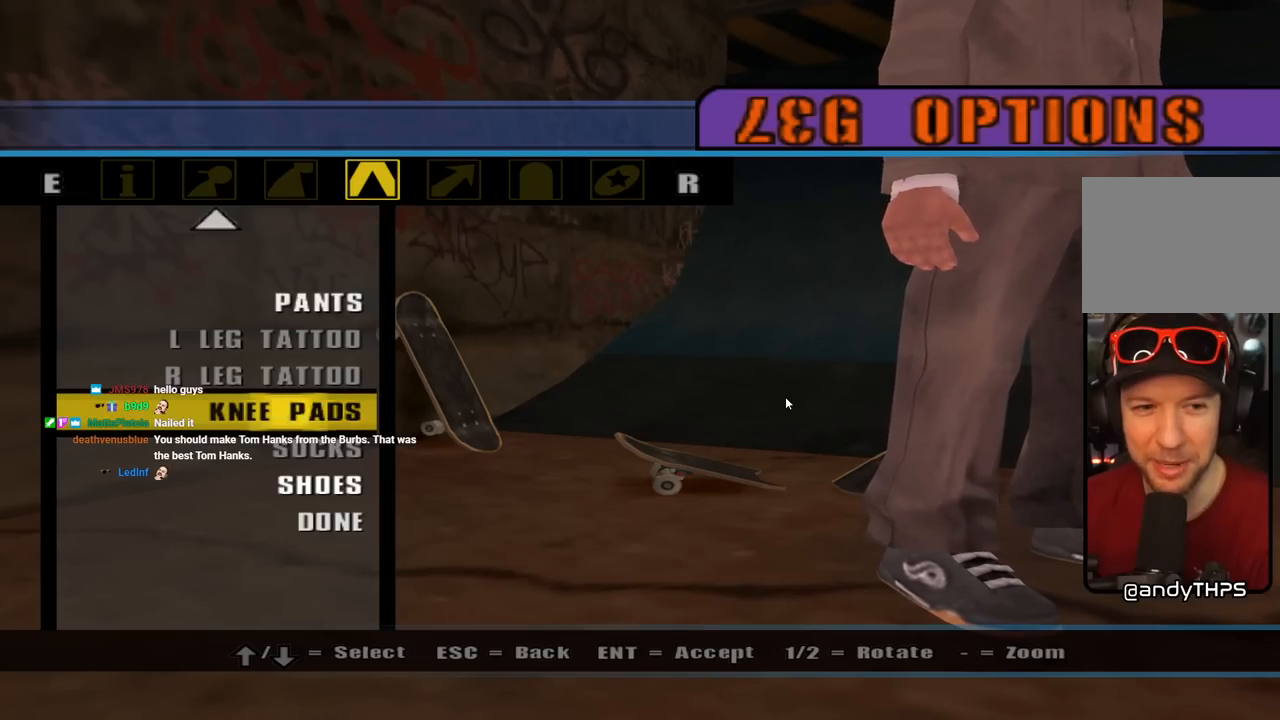
{"buttons": [], "left_stick": "center", "right_stick": "center", "events": [[50, "DPAD_DOWN", "up"], [117, "DPAD_DOWN", "down"], [233, "DPAD_DOWN", "up"], [367, "DPAD_UP", "down"], [483, "DPAD_UP", "up"]]}
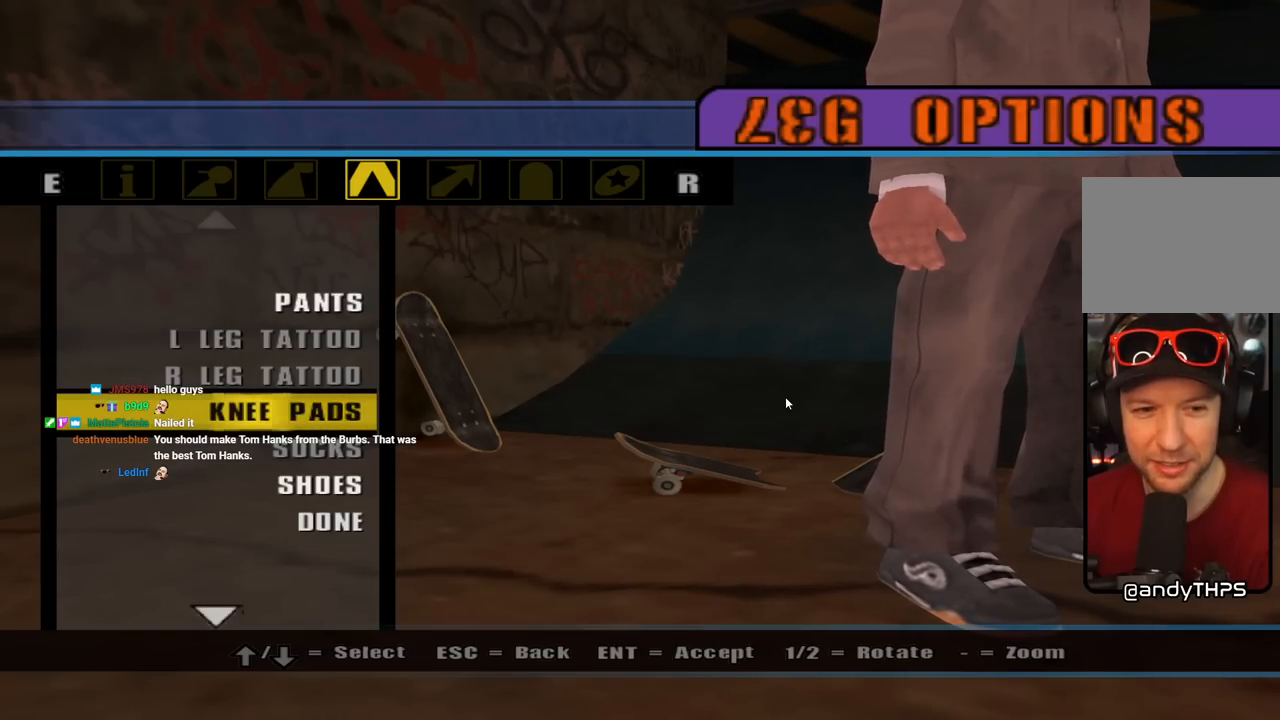
{"buttons": [], "left_stick": "center", "right_stick": "center", "events": [[150, "DPAD_DOWN", "down"], [250, "DPAD_DOWN", "up"], [317, "CROSS", "down"], [450, "CROSS", "up"]]}
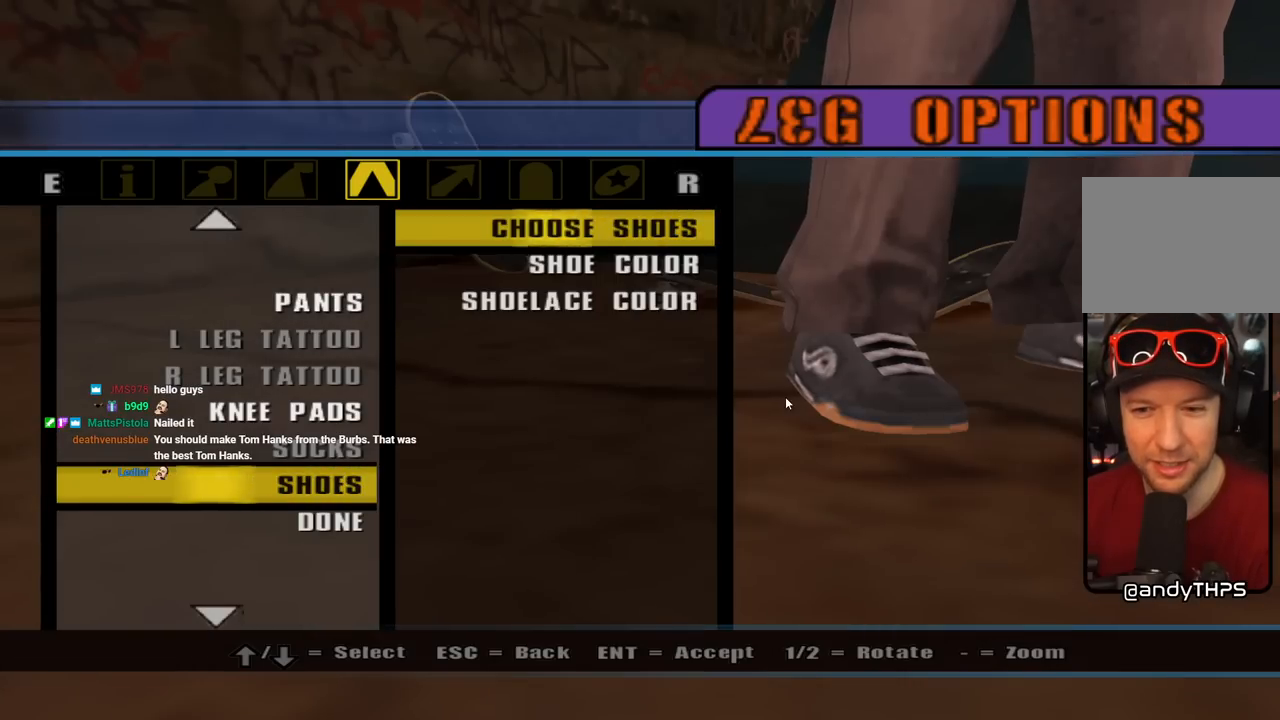
{"buttons": [], "left_stick": "center", "right_stick": "center", "events": []}
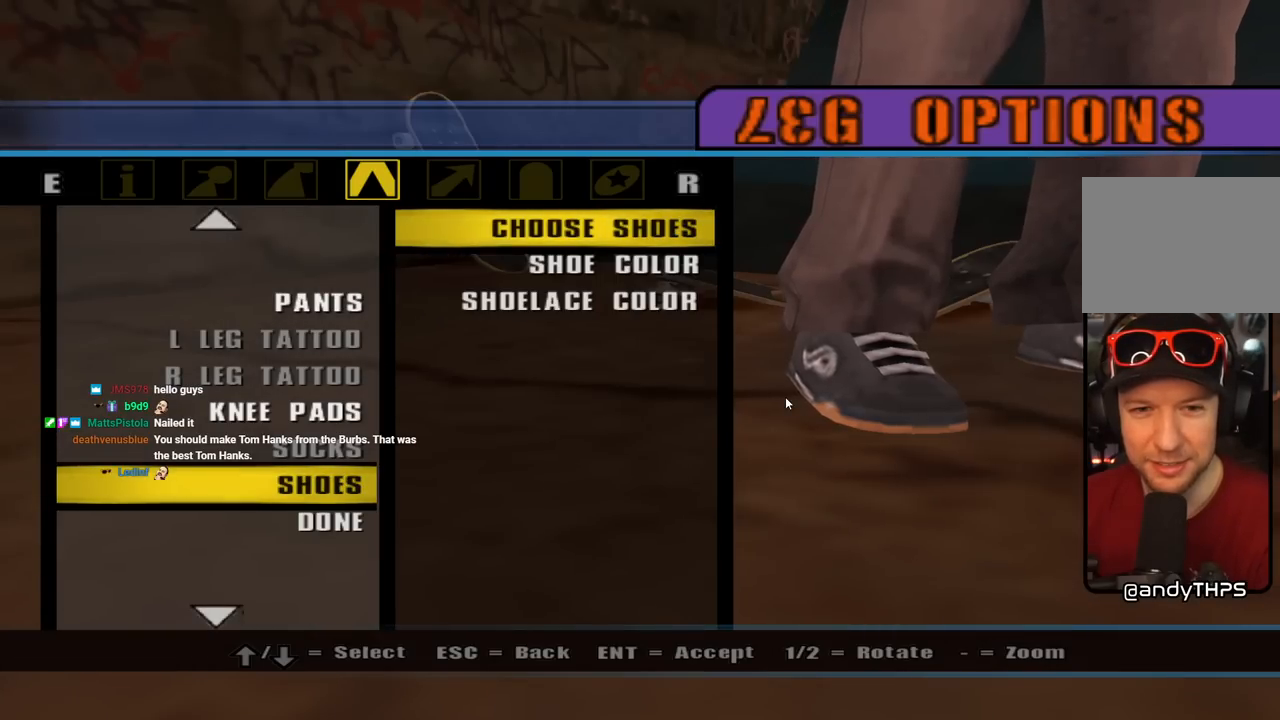
{"buttons": [], "left_stick": "center", "right_stick": "center", "events": [[117, "DPAD_DOWN", "down"], [217, "DPAD_DOWN", "up"], [383, "DPAD_UP", "down"], [500, "DPAD_UP", "up"]]}
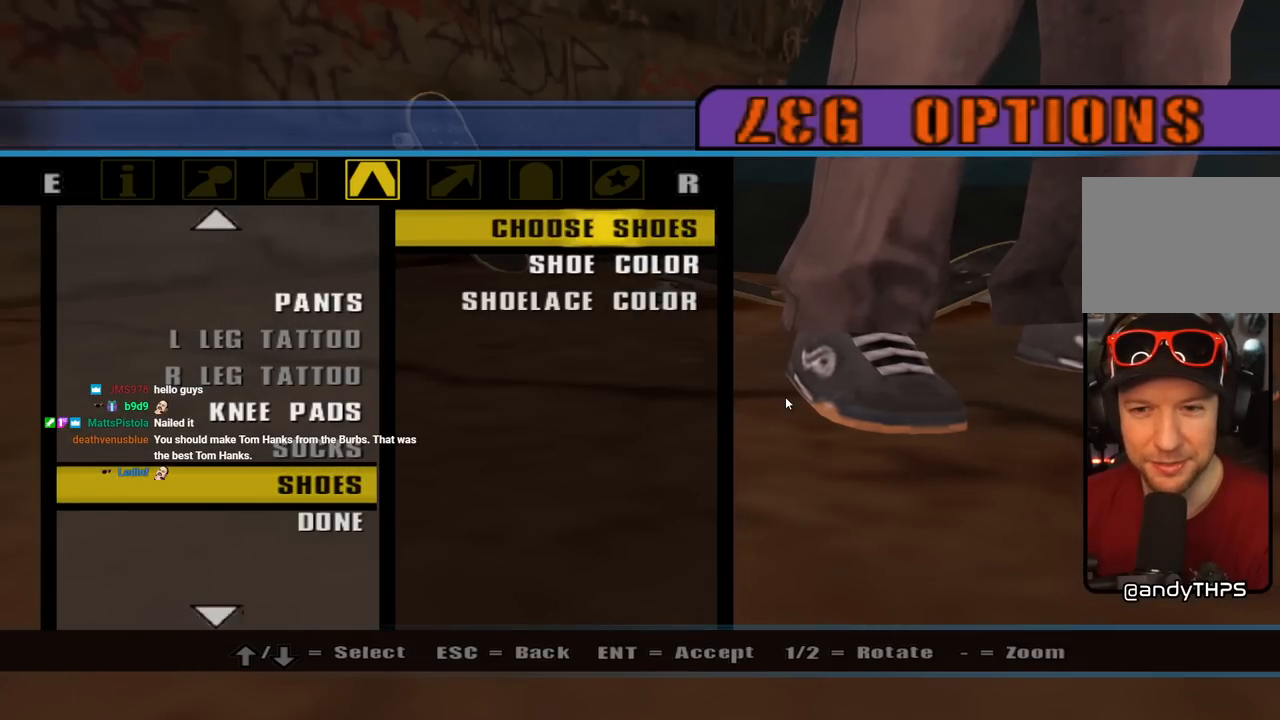
{"buttons": [], "left_stick": "center", "right_stick": "center", "events": [[250, "CROSS", "down"], [383, "CROSS", "up"]]}
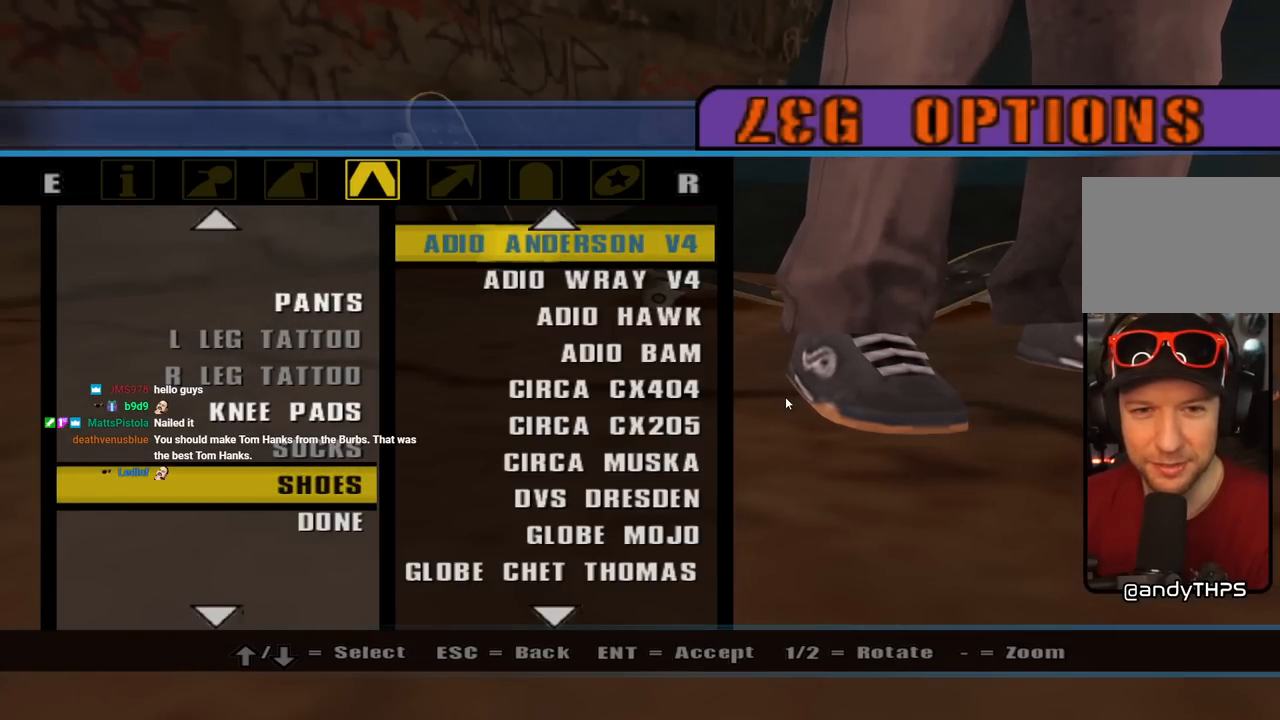
{"buttons": ["DPAD_DOWN"], "left_stick": "center", "right_stick": "center", "events": [[267, "DPAD_DOWN", "down"], [383, "CROSS", "down"], [383, "DPAD_DOWN", "up"], [500, "CROSS", "up"], [500, "DPAD_DOWN", "down"]]}
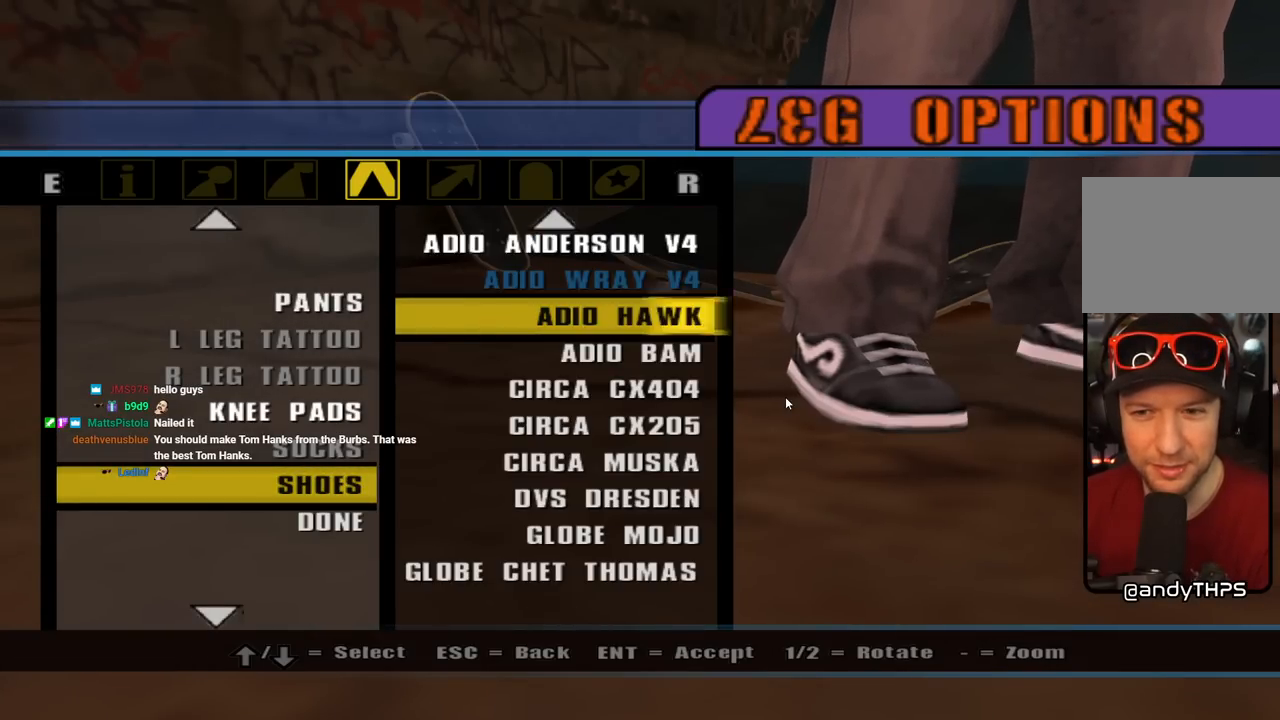
{"buttons": ["DPAD_DOWN"], "left_stick": "center", "right_stick": "center", "events": [[117, "DPAD_DOWN", "up"], [150, "CROSS", "down"], [217, "DPAD_DOWN", "down"], [233, "CROSS", "up"], [350, "DPAD_DOWN", "up"], [367, "CROSS", "down"], [483, "DPAD_DOWN", "down"], [500, "CROSS", "up"]]}
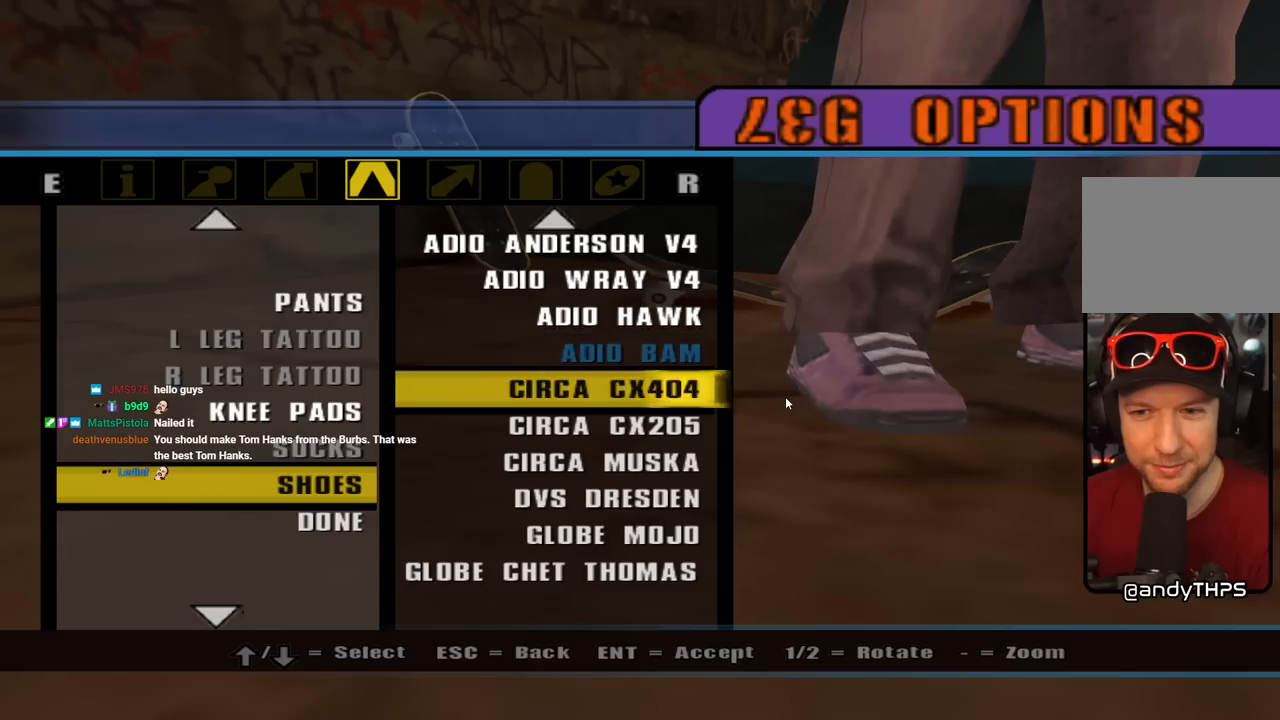
{"buttons": ["DPAD_DOWN"], "left_stick": "center", "right_stick": "center", "events": [[117, "CROSS", "down"], [117, "DPAD_DOWN", "up"], [217, "CROSS", "up"], [233, "DPAD_DOWN", "down"], [350, "CROSS", "down"], [350, "DPAD_DOWN", "up"], [417, "CROSS", "up"], [450, "DPAD_DOWN", "down"]]}
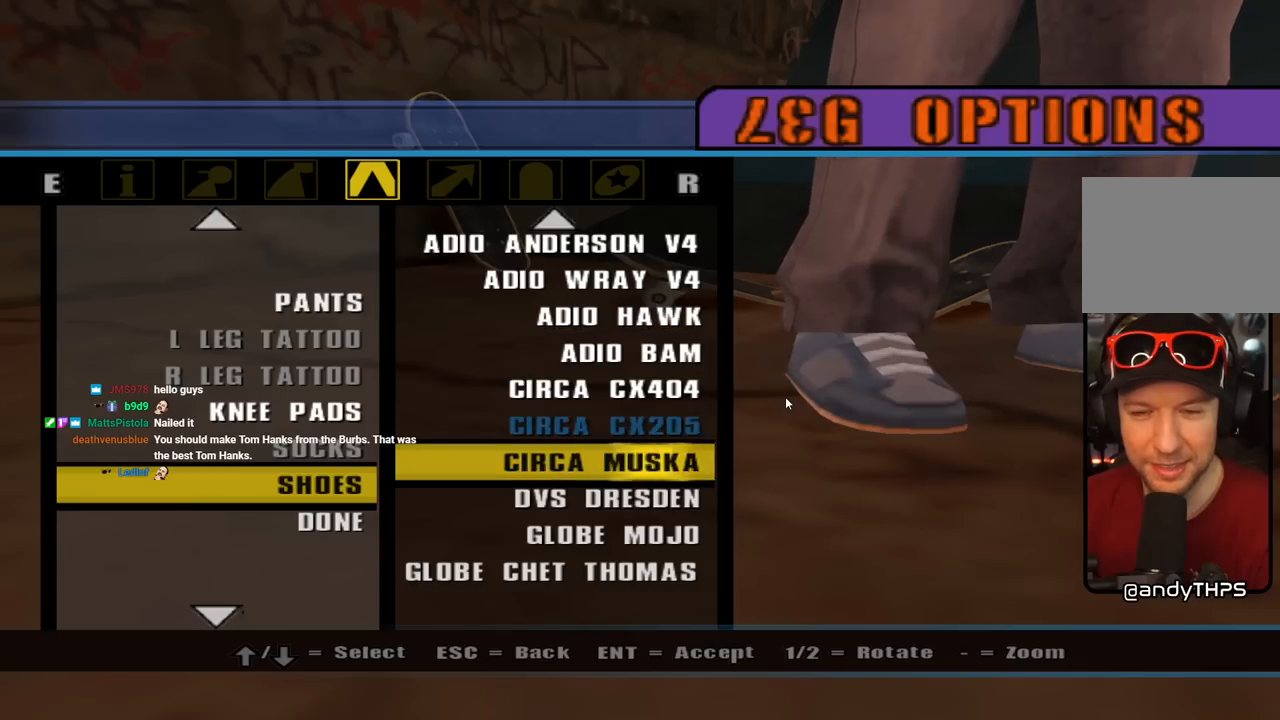
{"buttons": ["CROSS"], "left_stick": "center", "right_stick": "center", "events": [[50, "CROSS", "down"], [50, "DPAD_DOWN", "up"], [133, "CROSS", "up"], [133, "DPAD_DOWN", "down"], [233, "DPAD_DOWN", "up"], [250, "CROSS", "down"], [350, "CROSS", "up"], [350, "DPAD_DOWN", "down"], [450, "DPAD_DOWN", "up"], [467, "CROSS", "down"]]}
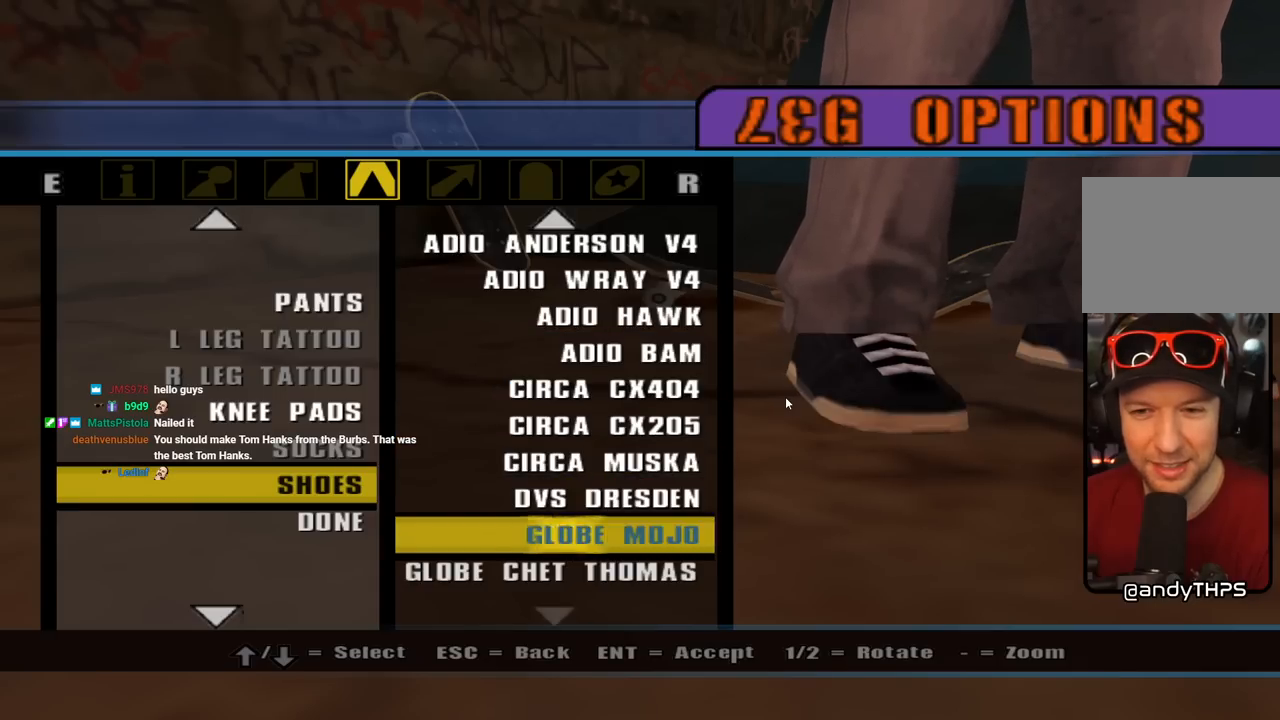
{"buttons": ["CROSS", "DPAD_DOWN"], "left_stick": "center", "right_stick": "center", "events": [[67, "DPAD_DOWN", "down"], [83, "CROSS", "up"], [167, "CROSS", "down"], [200, "DPAD_DOWN", "up"], [283, "DPAD_DOWN", "down"], [317, "CROSS", "up"], [400, "CROSS", "down"], [400, "DPAD_DOWN", "up"], [500, "DPAD_DOWN", "down"]]}
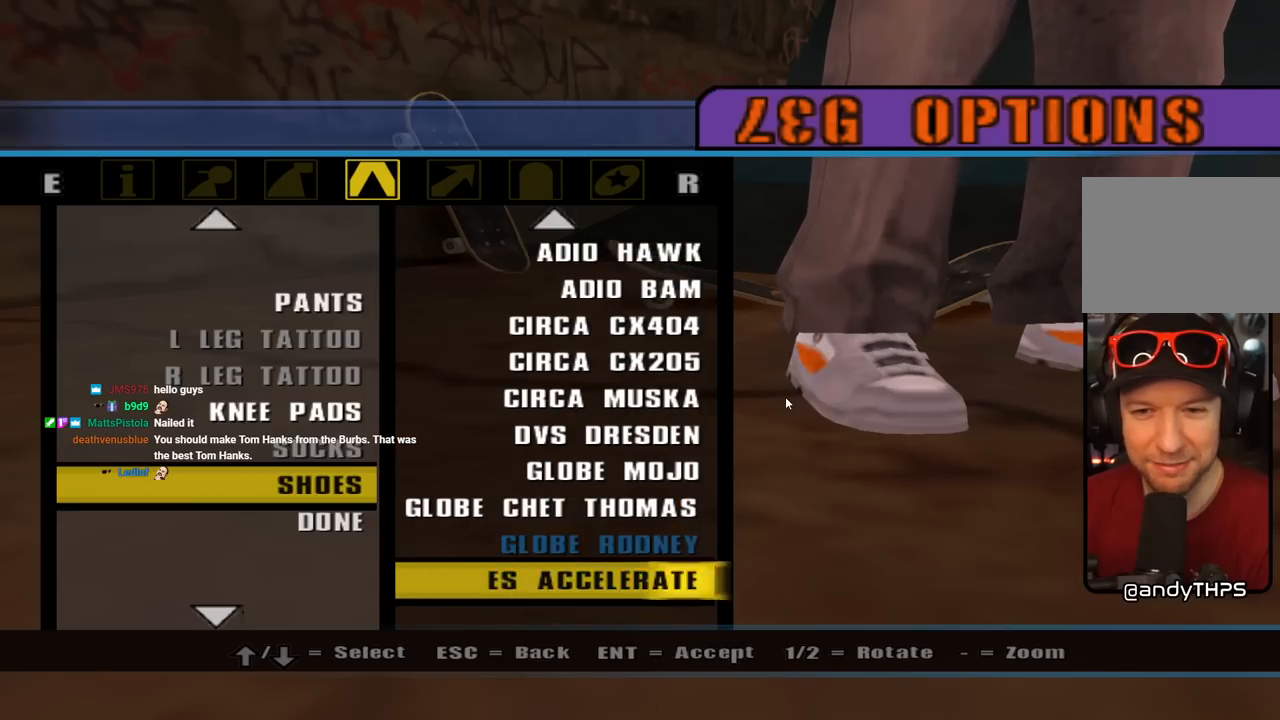
{"buttons": ["DPAD_DOWN"], "left_stick": "center", "right_stick": "center", "events": [[17, "CROSS", "up"], [100, "CROSS", "down"], [117, "DPAD_DOWN", "up"], [217, "DPAD_DOWN", "down"], [233, "CROSS", "up"], [317, "DPAD_DOWN", "up"], [333, "CROSS", "down"], [417, "DPAD_DOWN", "down"], [450, "CROSS", "up"]]}
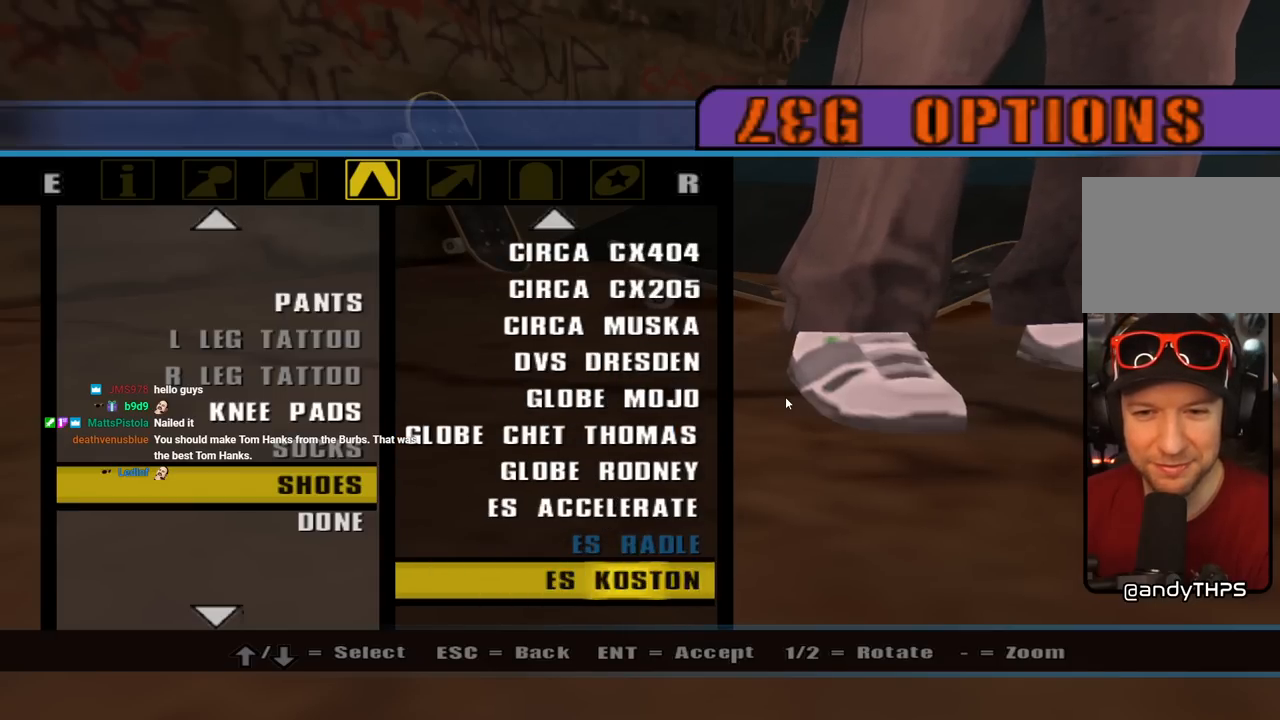
{"buttons": ["CROSS"], "left_stick": "center", "right_stick": "center", "events": [[33, "DPAD_DOWN", "up"], [50, "CROSS", "down"], [150, "DPAD_DOWN", "down"], [183, "CROSS", "up"], [267, "CROSS", "down"], [267, "DPAD_DOWN", "up"], [400, "CROSS", "up"], [400, "DPAD_DOWN", "down"], [483, "CROSS", "down"], [500, "DPAD_DOWN", "up"]]}
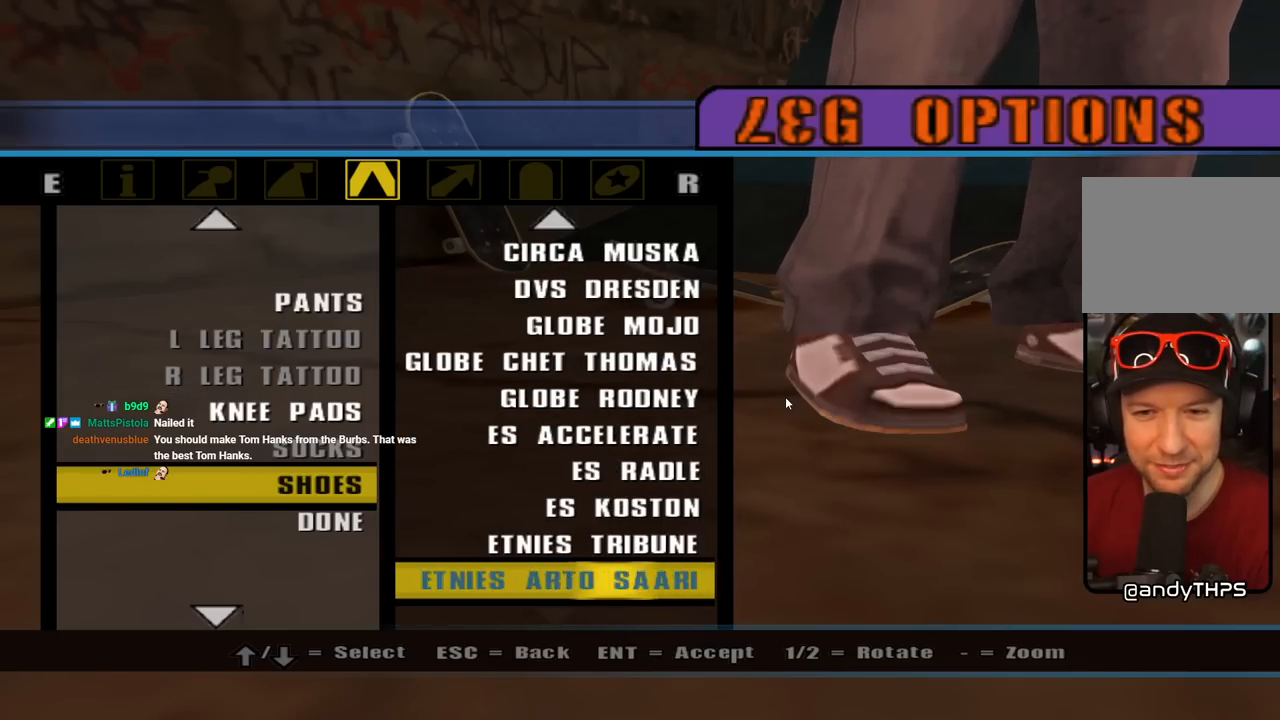
{"buttons": ["CROSS"], "left_stick": "center", "right_stick": "center", "events": [[133, "DPAD_DOWN", "down"], [150, "CROSS", "up"], [233, "CROSS", "down"], [250, "DPAD_DOWN", "up"], [350, "DPAD_DOWN", "down"], [367, "CROSS", "up"], [450, "DPAD_DOWN", "up"], [467, "CROSS", "down"]]}
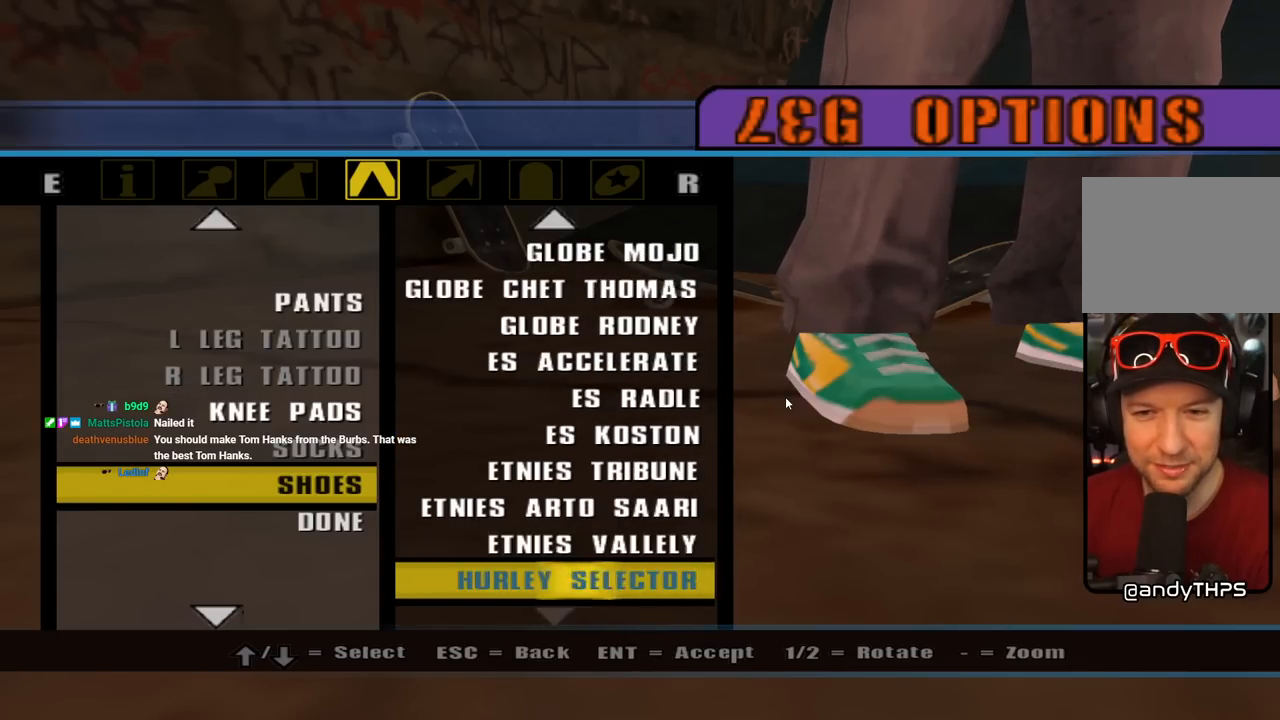
{"buttons": ["DPAD_DOWN"], "left_stick": "center", "right_stick": "center", "events": [[50, "DPAD_DOWN", "down"], [67, "CROSS", "up"], [133, "DPAD_DOWN", "up"], [167, "CROSS", "down"], [233, "DPAD_DOWN", "down"], [300, "CROSS", "up"], [350, "DPAD_DOWN", "up"], [383, "CROSS", "down"], [500, "CROSS", "up"], [500, "DPAD_DOWN", "down"]]}
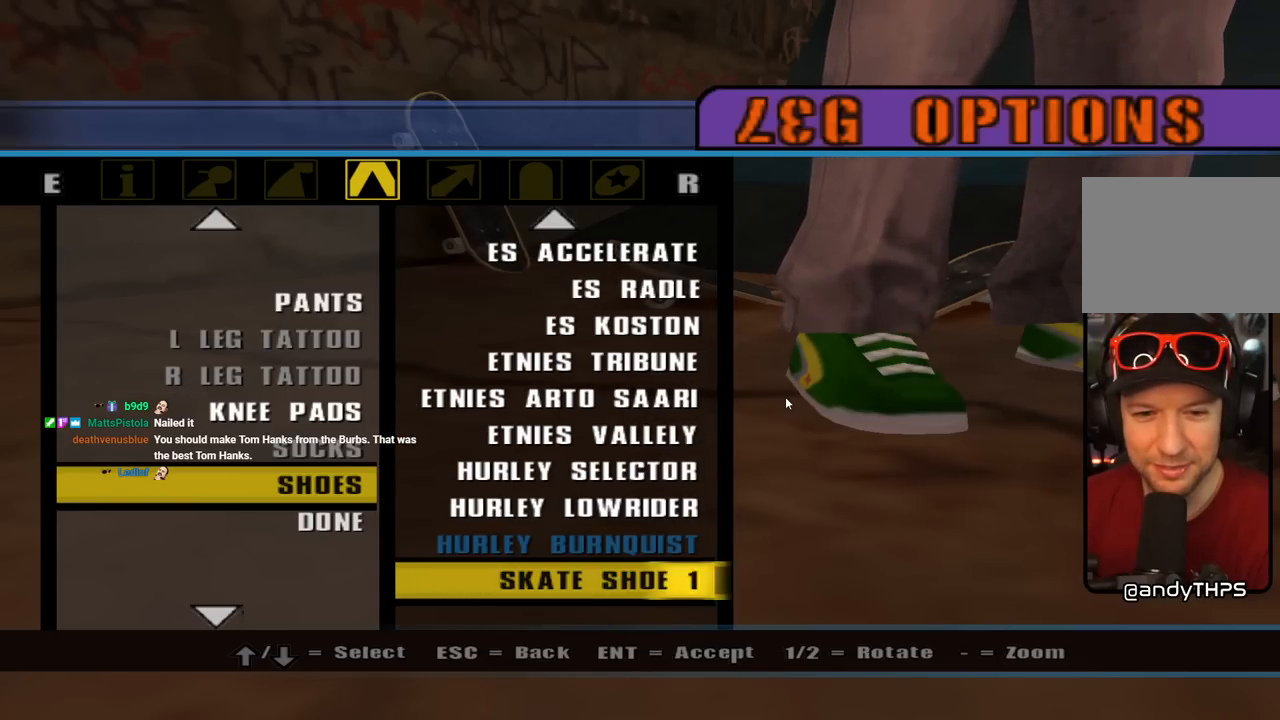
{"buttons": [], "left_stick": "center", "right_stick": "center", "events": [[117, "DPAD_DOWN", "up"], [150, "CROSS", "down"], [283, "CROSS", "up"]]}
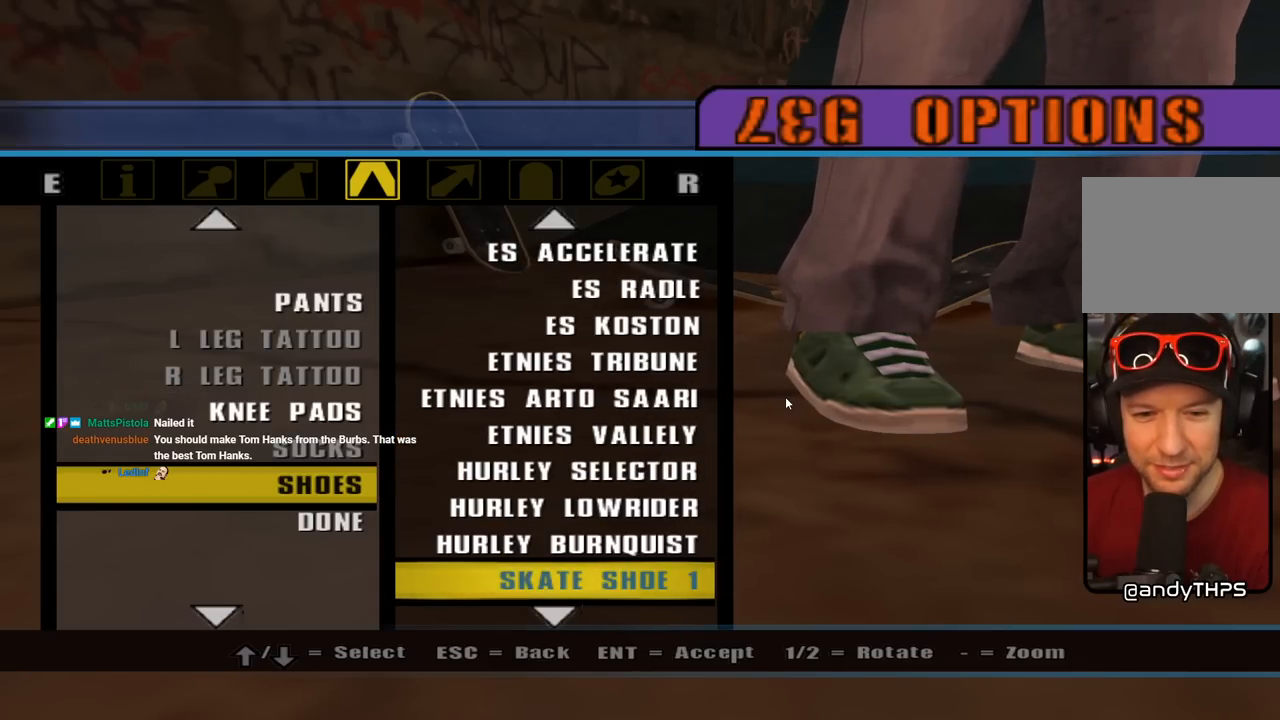
{"buttons": ["CROSS", "DPAD_DOWN"], "left_stick": "center", "right_stick": "center", "events": [[167, "DPAD_DOWN", "down"], [267, "CROSS", "down"], [300, "DPAD_DOWN", "up"], [383, "DPAD_DOWN", "down"], [400, "CROSS", "up"], [500, "CROSS", "down"]]}
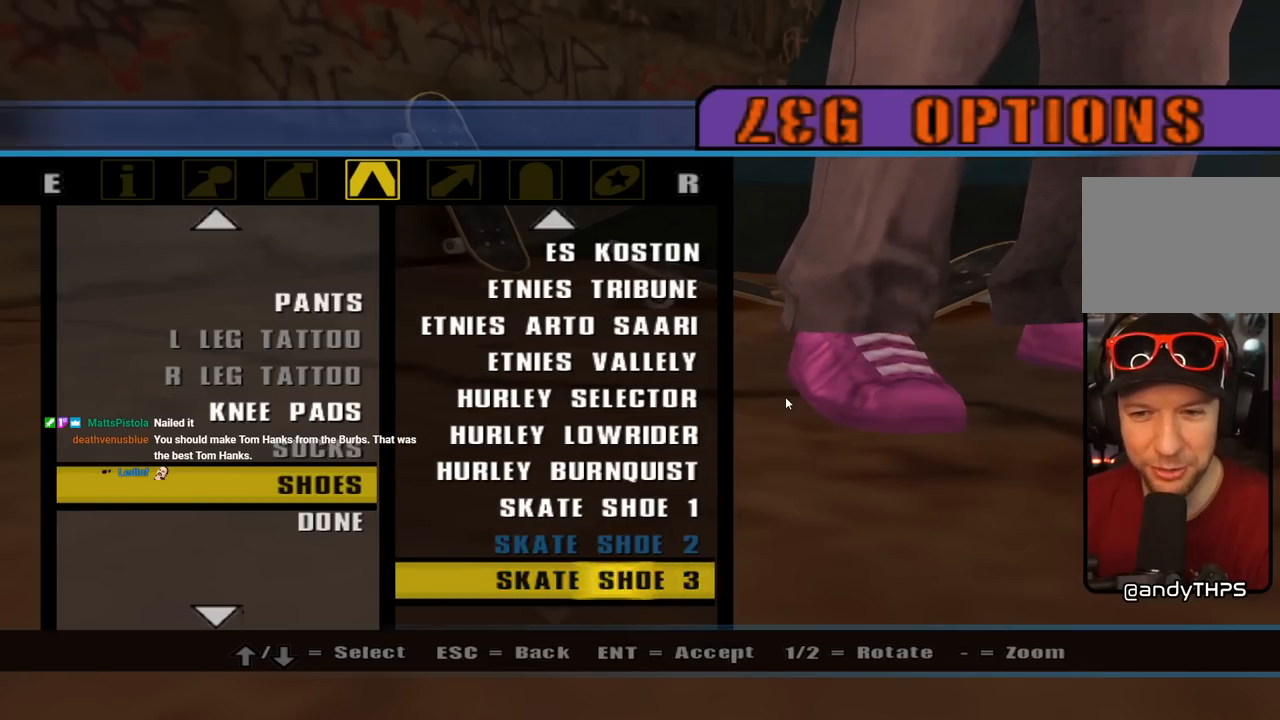
{"buttons": ["DPAD_DOWN"], "left_stick": "center", "right_stick": "center", "events": [[17, "DPAD_DOWN", "up"], [117, "CROSS", "up"], [150, "DPAD_DOWN", "down"], [267, "CROSS", "down"], [300, "DPAD_DOWN", "up"], [433, "CROSS", "up"], [500, "DPAD_DOWN", "down"]]}
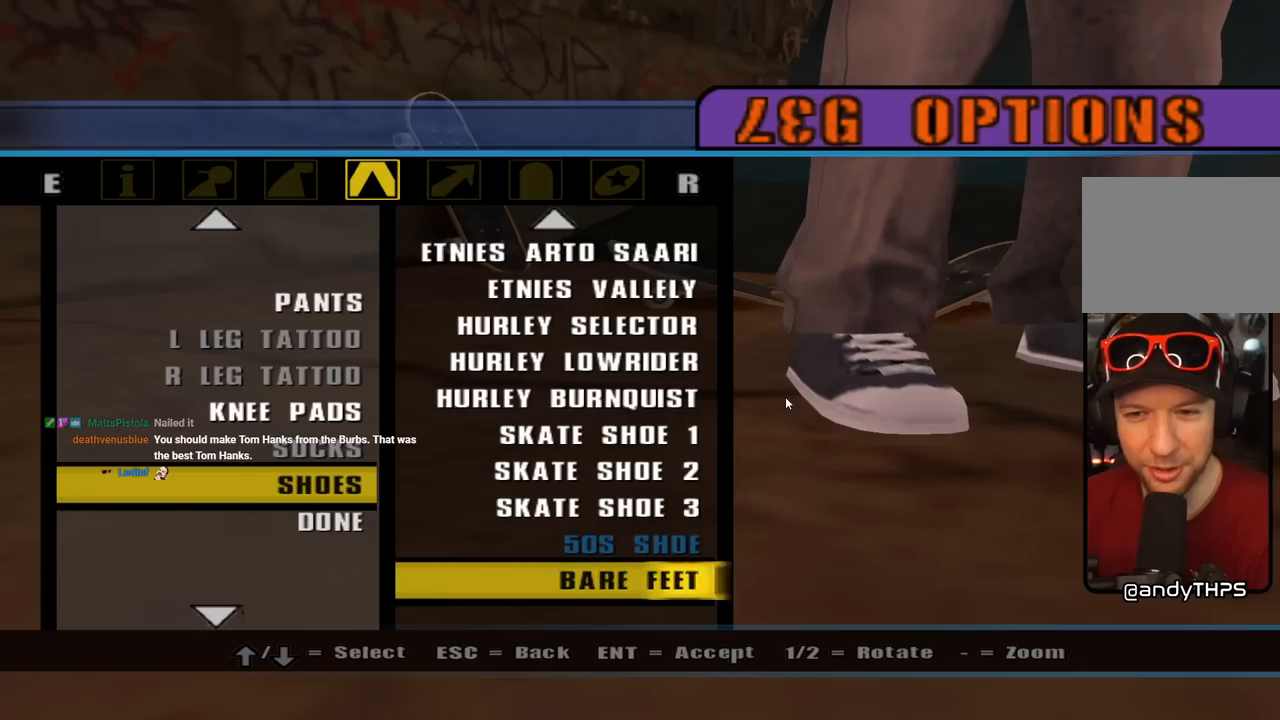
{"buttons": ["DPAD_DOWN"], "left_stick": "center", "right_stick": "center", "events": [[117, "DPAD_DOWN", "up"], [267, "CROSS", "down"], [400, "CROSS", "up"], [417, "DPAD_DOWN", "down"]]}
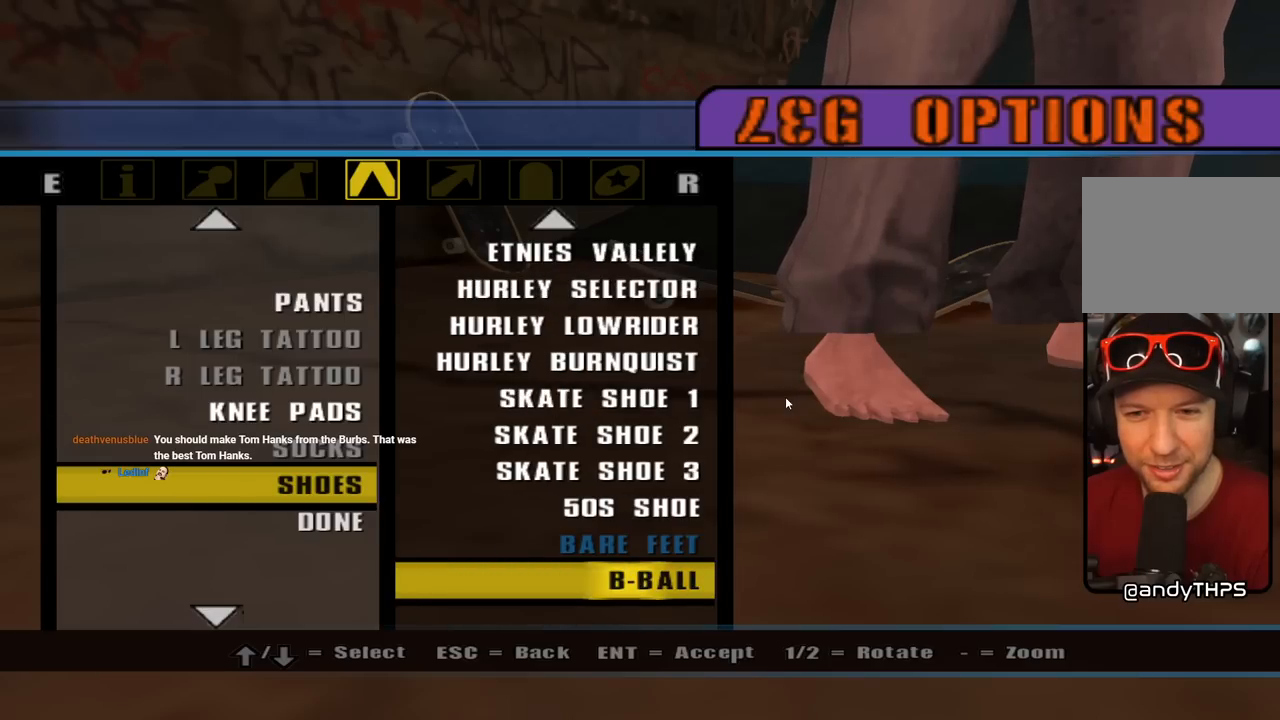
{"buttons": [], "left_stick": "center", "right_stick": "center", "events": [[50, "DPAD_DOWN", "up"]]}
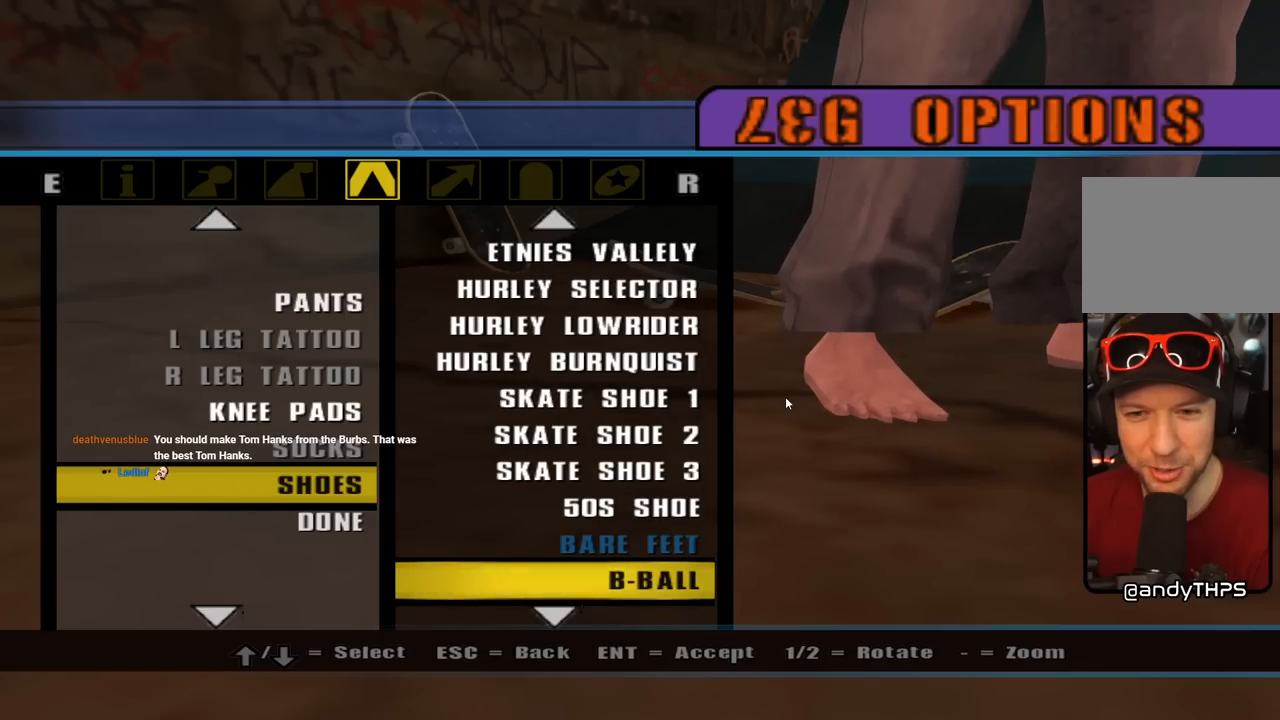
{"buttons": [], "left_stick": "center", "right_stick": "center", "events": [[217, "DPAD_DOWN", "down"], [300, "DPAD_DOWN", "up"]]}
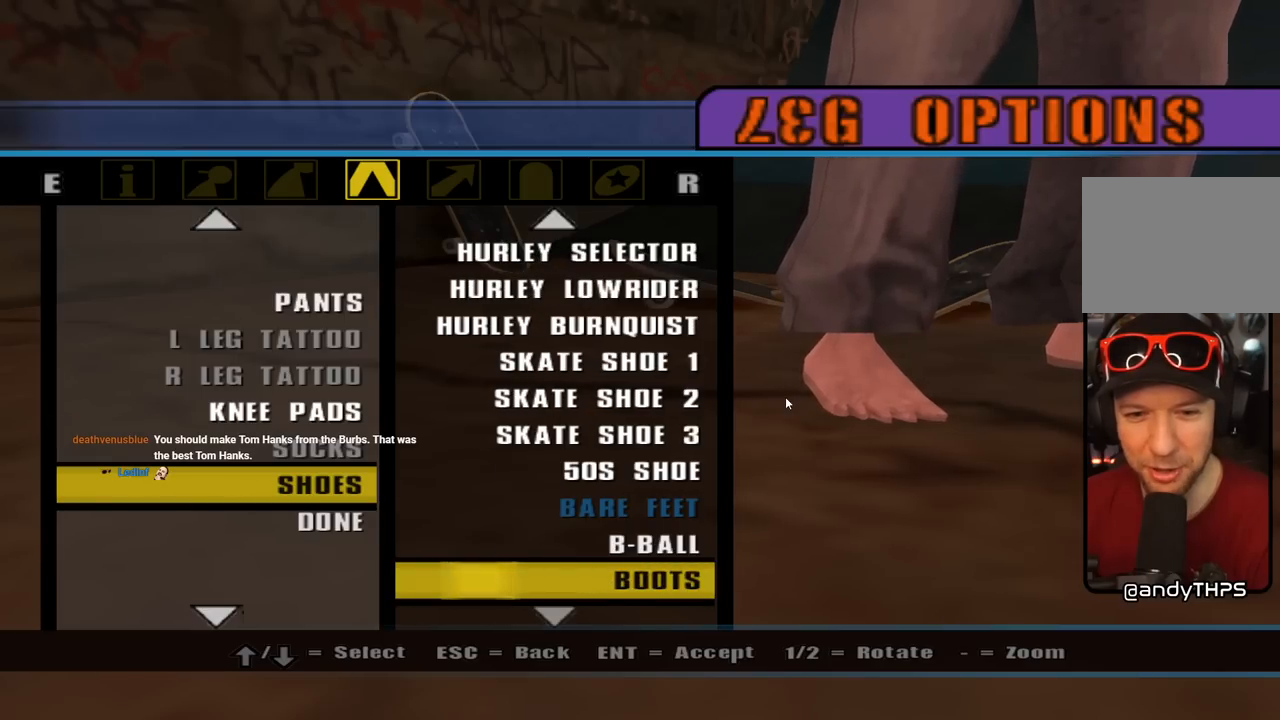
{"buttons": [], "left_stick": "center", "right_stick": "center", "events": [[67, "DPAD_UP", "down"], [200, "DPAD_UP", "up"]]}
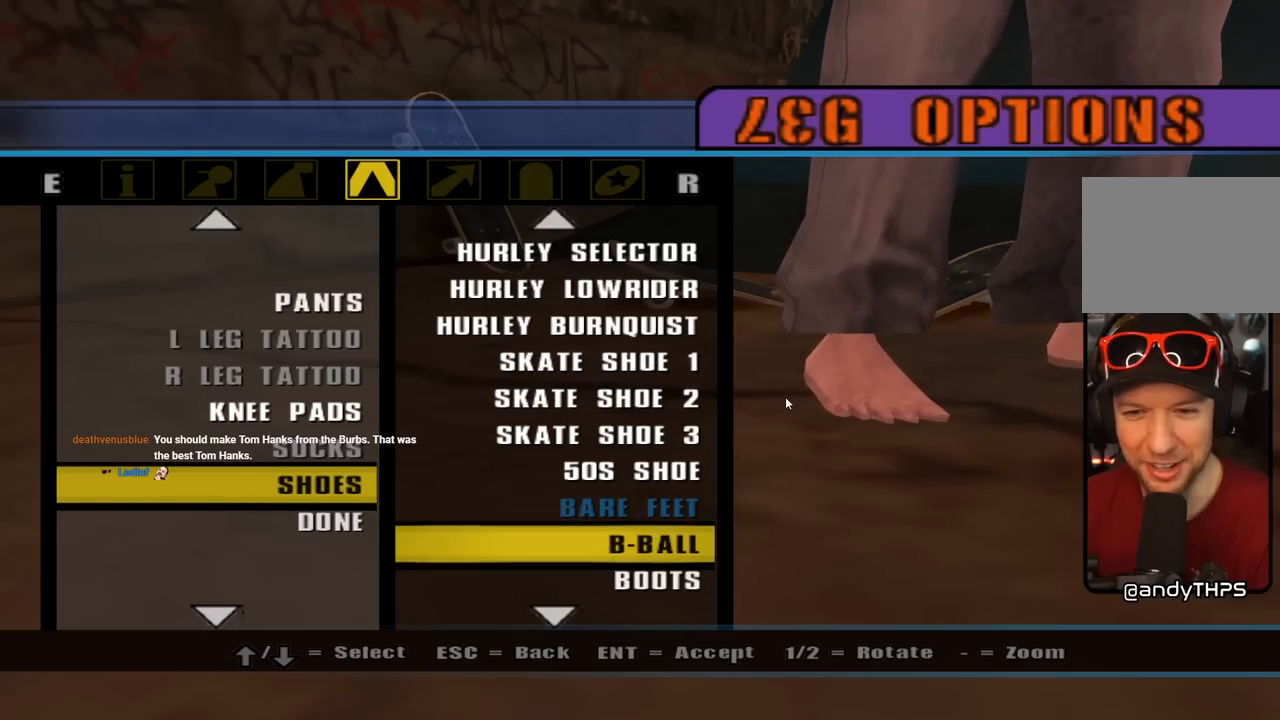
{"buttons": [], "left_stick": "center", "right_stick": "left", "events": [[383, "right_stick", "left"]]}
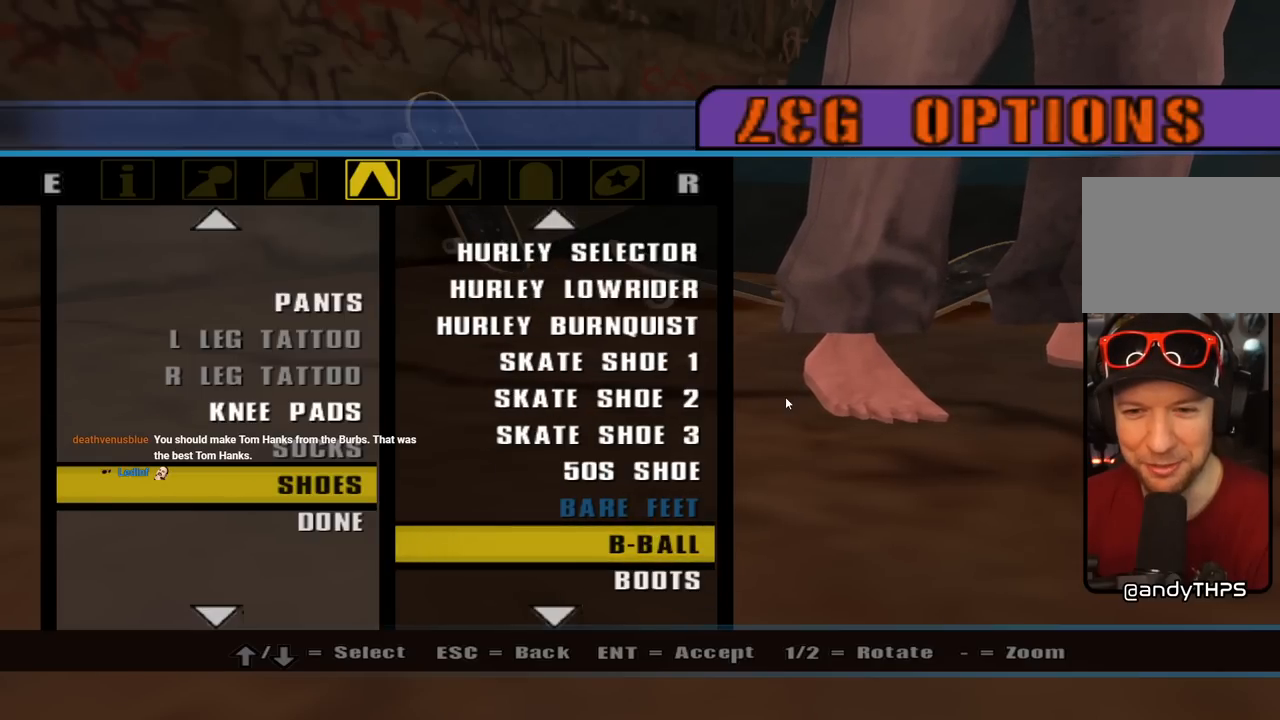
{"buttons": [], "left_stick": "center", "right_stick": "center", "events": [[300, "right_stick", "center"]]}